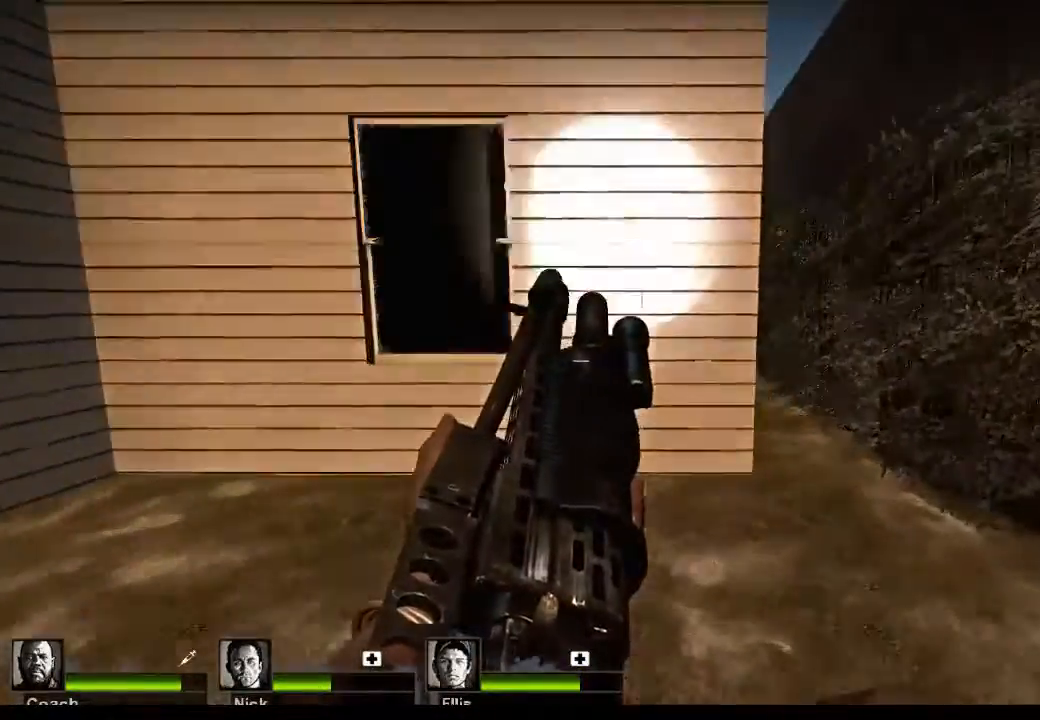
Gameplay with keyboard and mouse; each line is a JSON object with the keys and mouse buttons held at the frame after it. "events" lists presses ("down") and releases ("up") of "1", "2", "3", "4", "5", "a", "alt", "c", "caps_lock", "ctrl", "d", "e", "f", "g", "q", "r", "s", "shift", "space", "t", "tab", "v", "w", "x", "z", "mouse_left", "mouse_wheel" and "mouse_right" between this image and that frame as [ms after this image, input, new state], when the widget could be followed in between. "mouse_left", "mouse_wheel", "mouse_right" = the "left", "wheel", "right" buttons of the "mouse" list. No other keys are recorded. "wheel" means that the mouse wheel is clicked or scrolled. Not read: mouse_move.
{"keys": [], "mouse": [], "events": [[233, "d", "up"], [267, "w", "up"]]}
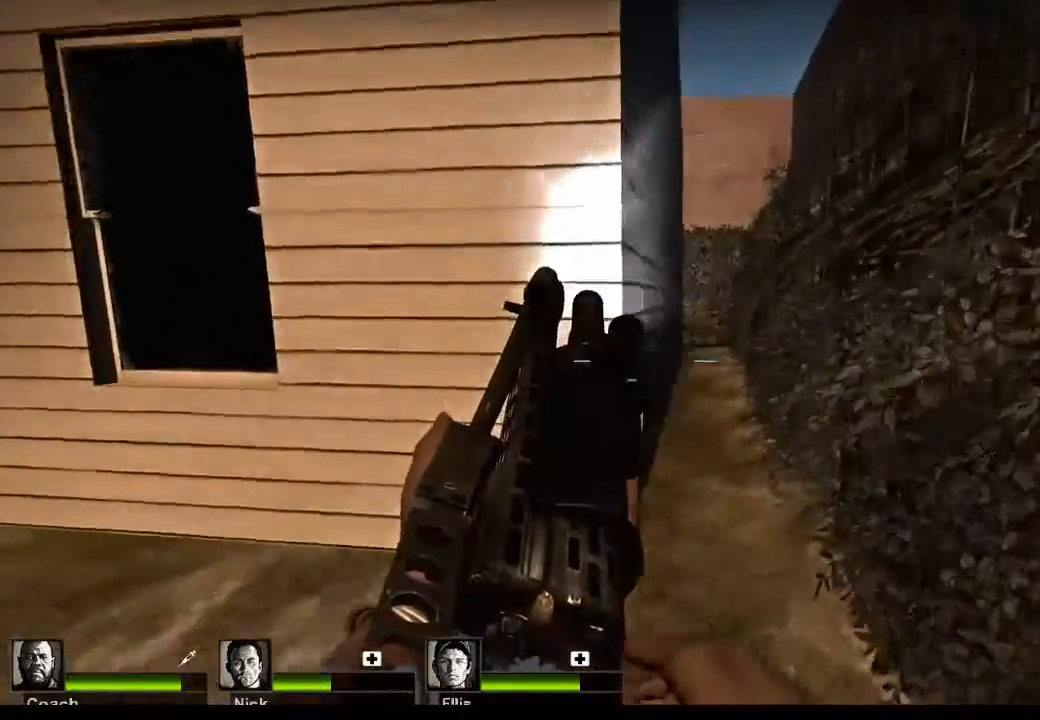
{"keys": ["w"], "mouse": [], "events": [[67, "a", "down"], [100, "w", "down"], [367, "a", "up"]]}
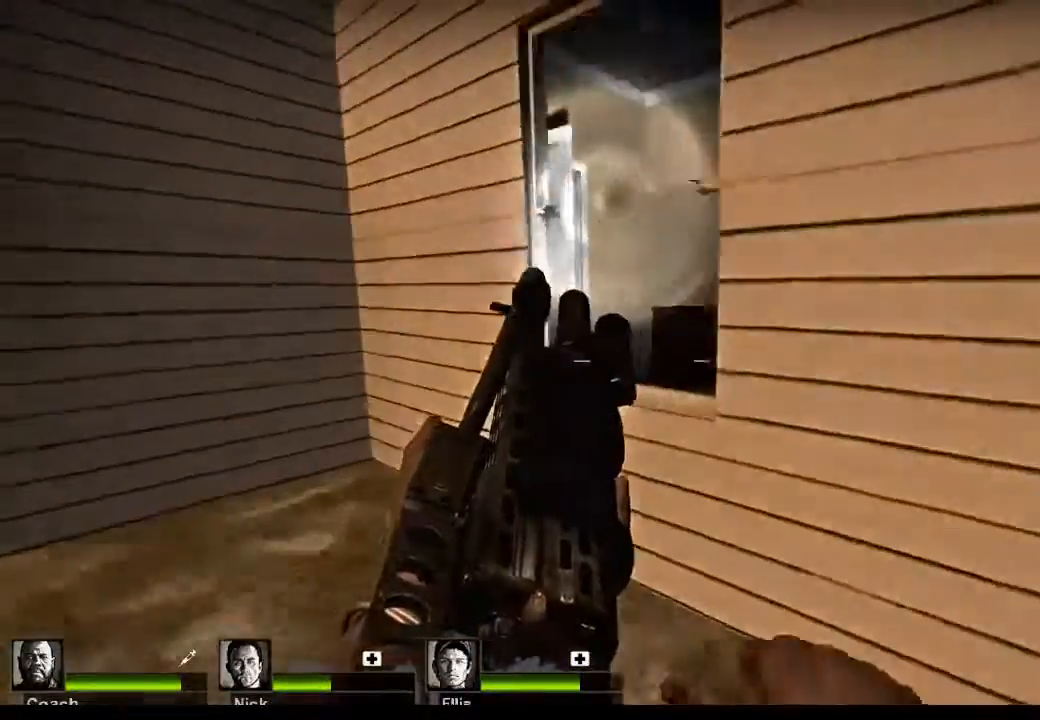
{"keys": ["d", "w"], "mouse": [], "events": [[200, "space", "down"], [300, "d", "down"], [333, "space", "up"]]}
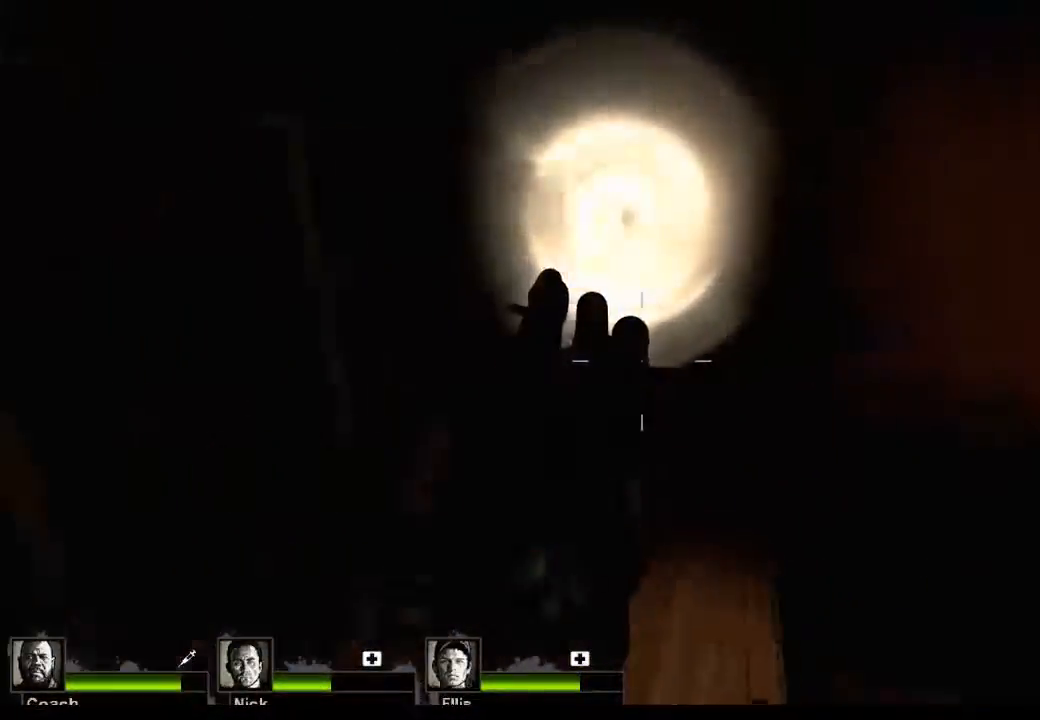
{"keys": [], "mouse": [], "events": [[233, "w", "up"], [500, "d", "up"]]}
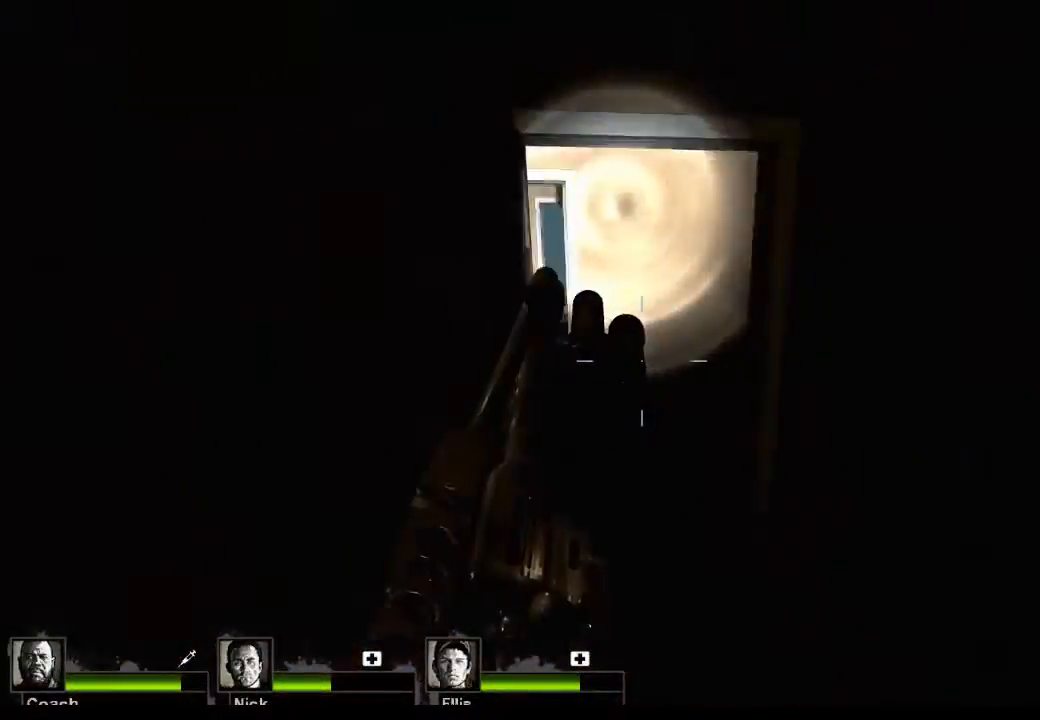
{"keys": ["d", "w"], "mouse": [], "events": [[433, "w", "down"], [467, "d", "down"]]}
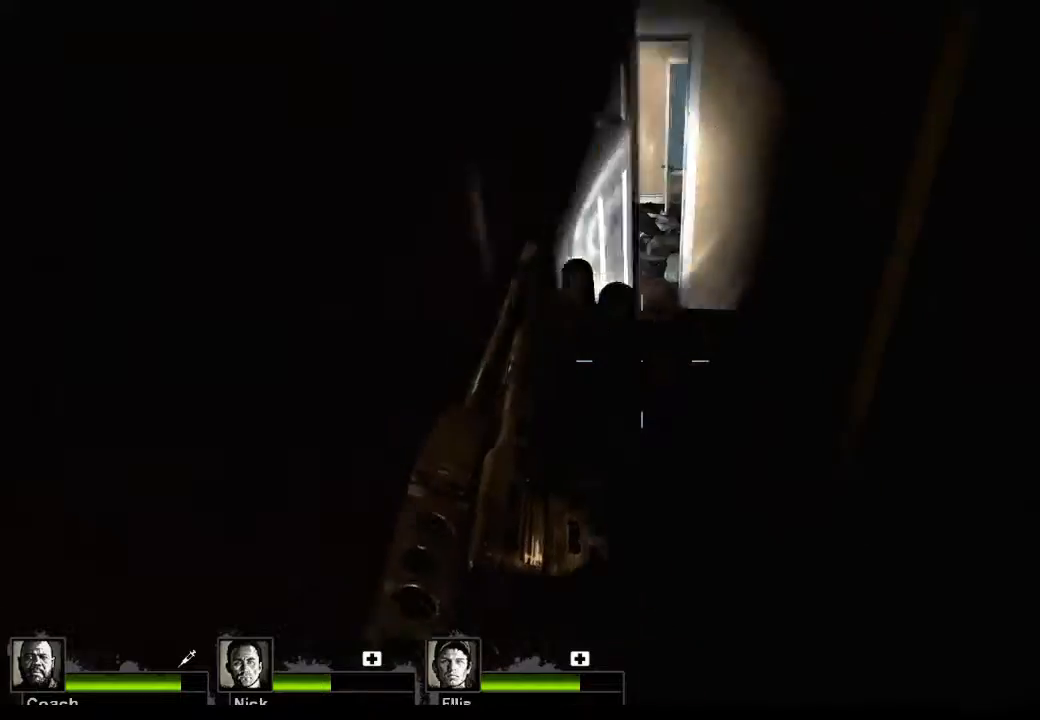
{"keys": [], "mouse": [], "events": [[167, "d", "up"], [400, "w", "up"]]}
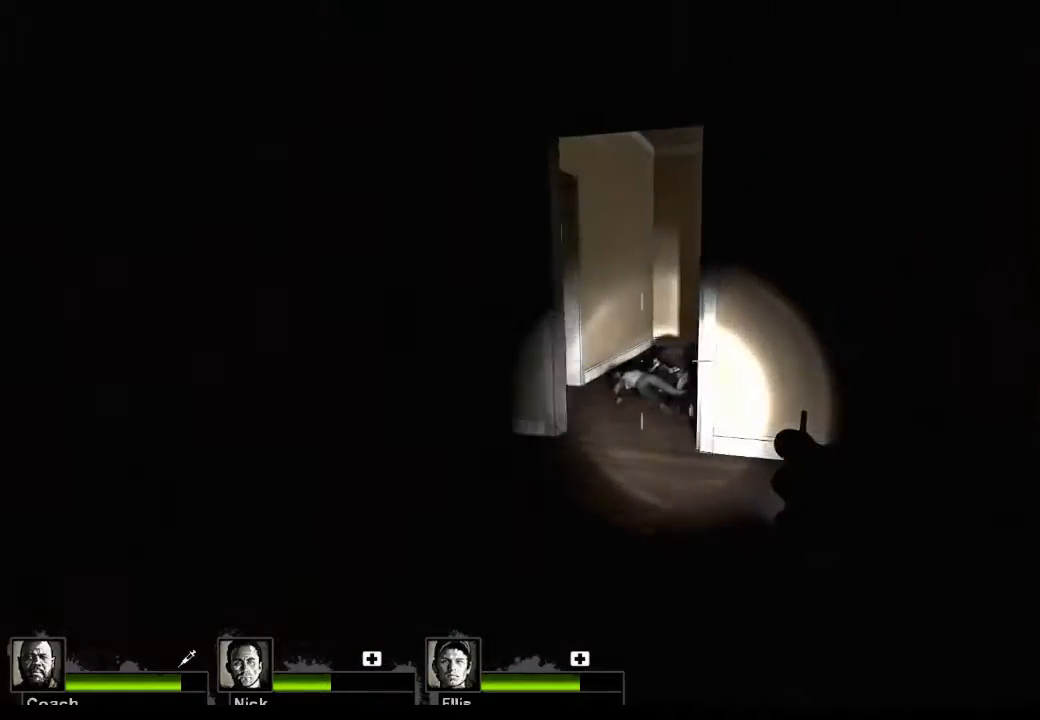
{"keys": [], "mouse": [], "events": [[133, "w", "down"], [367, "d", "down"], [400, "w", "up"], [500, "d", "up"]]}
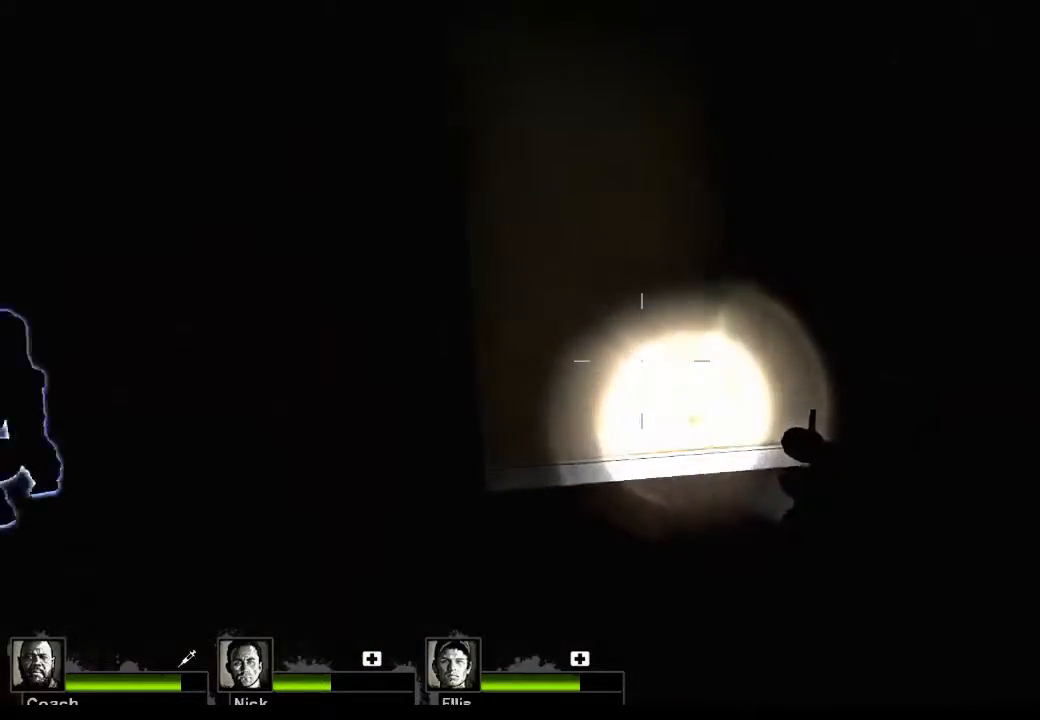
{"keys": [], "mouse": [], "events": [[233, "a", "down"], [333, "a", "up"]]}
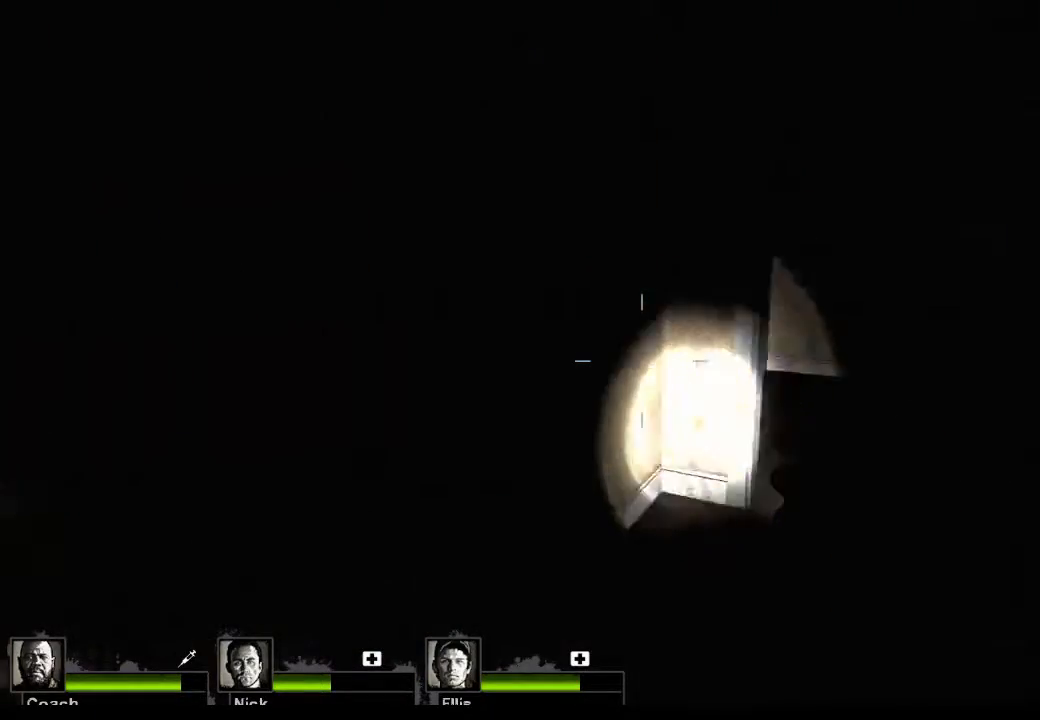
{"keys": ["a"], "mouse": [], "events": [[500, "a", "down"]]}
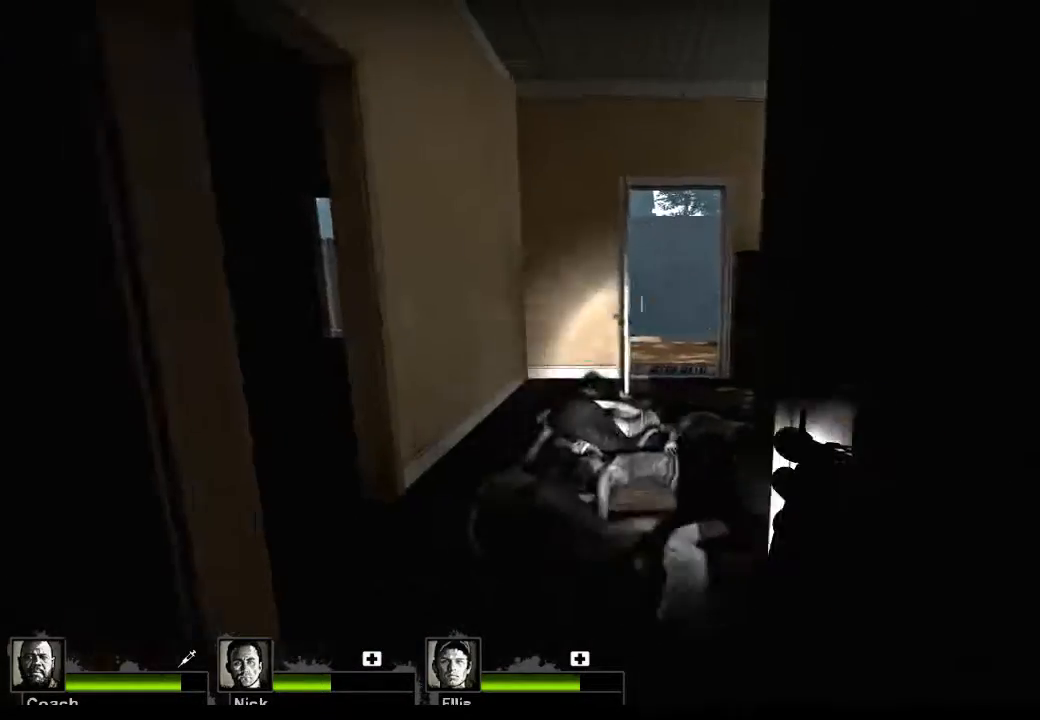
{"keys": [], "mouse": [], "events": [[100, "w", "down"], [167, "a", "up"], [300, "w", "up"]]}
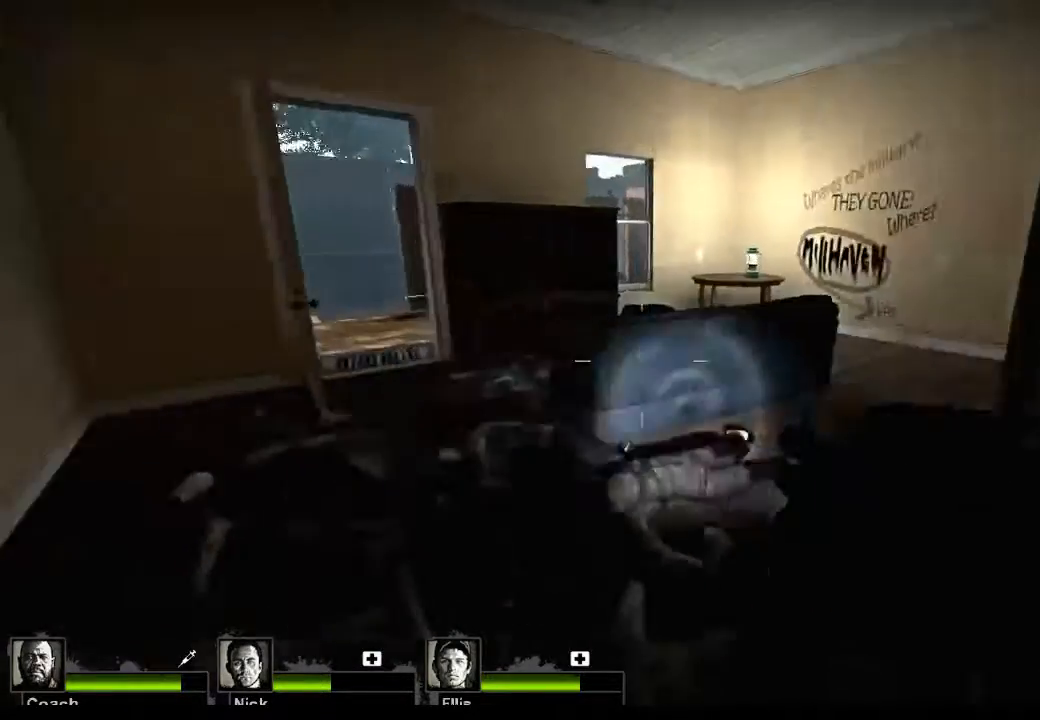
{"keys": [], "mouse": [], "events": []}
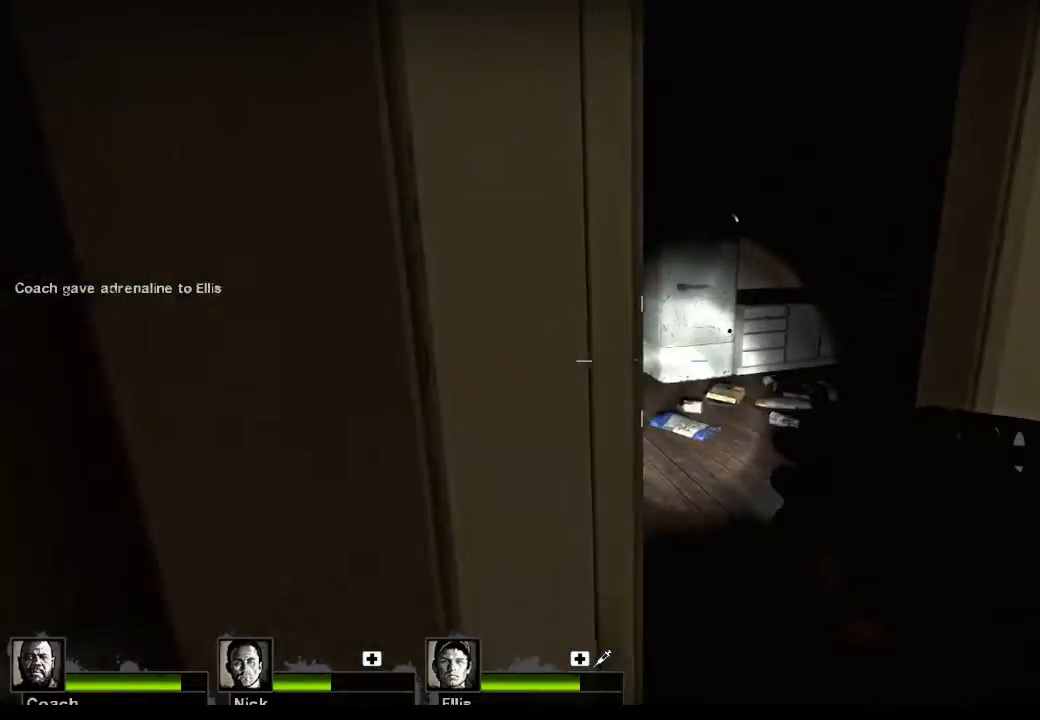
{"keys": ["a", "w"], "mouse": [], "events": [[67, "d", "down"], [167, "w", "down"], [200, "d", "up"], [500, "a", "down"]]}
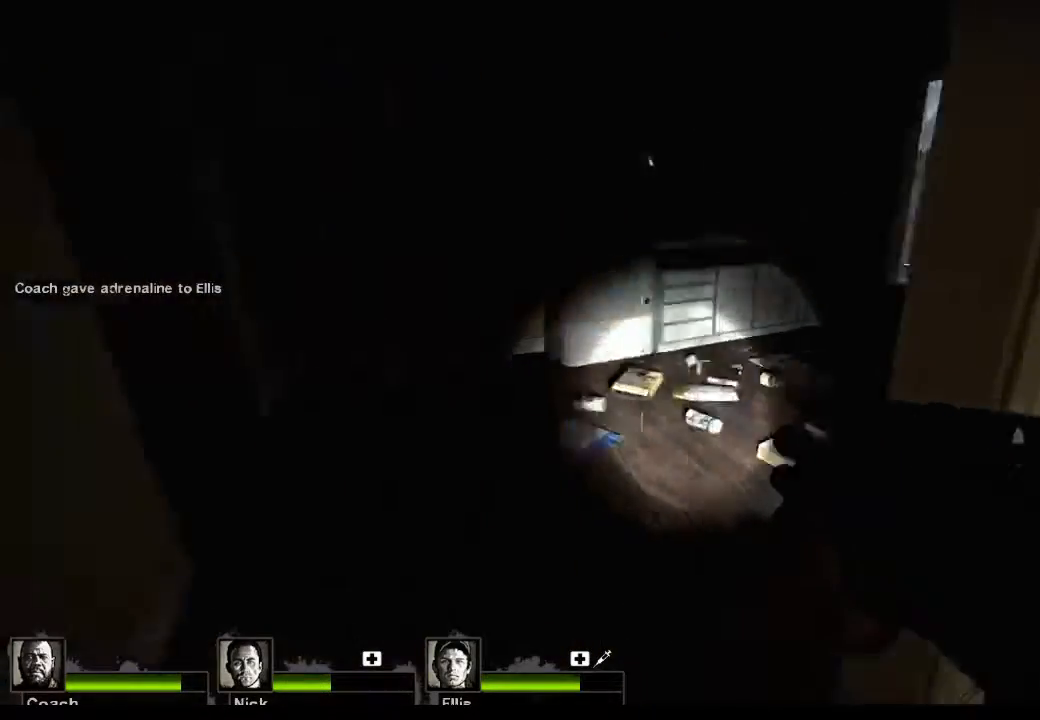
{"keys": [], "mouse": [], "events": [[33, "w", "up"], [133, "a", "up"], [167, "a", "down"], [267, "a", "up"]]}
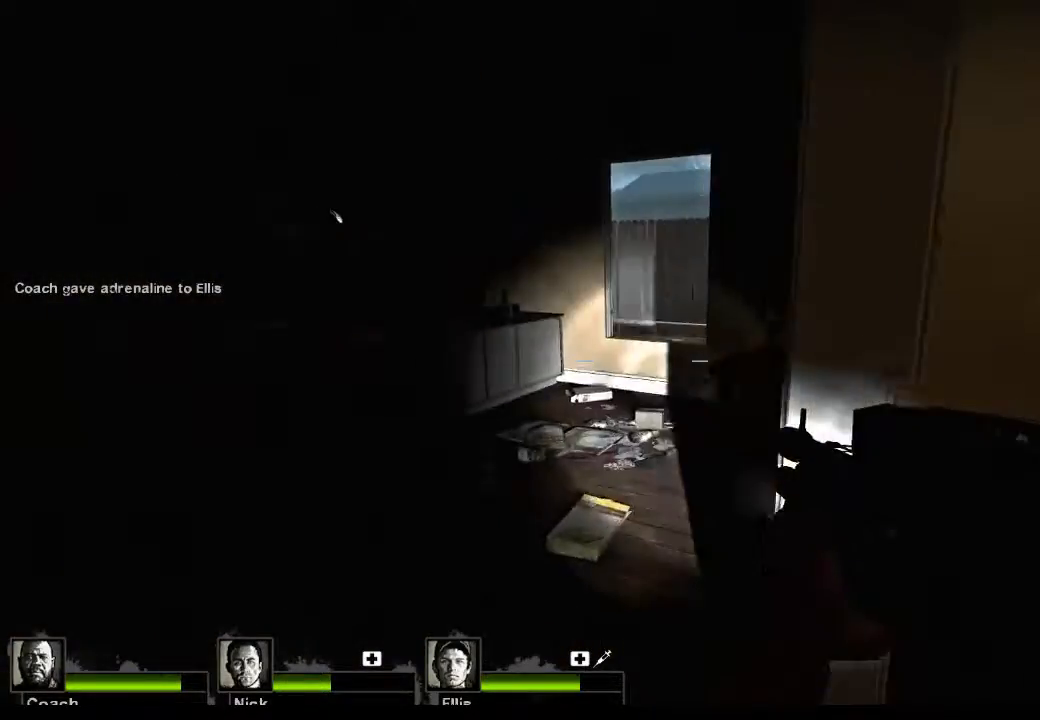
{"keys": [], "mouse": [], "events": []}
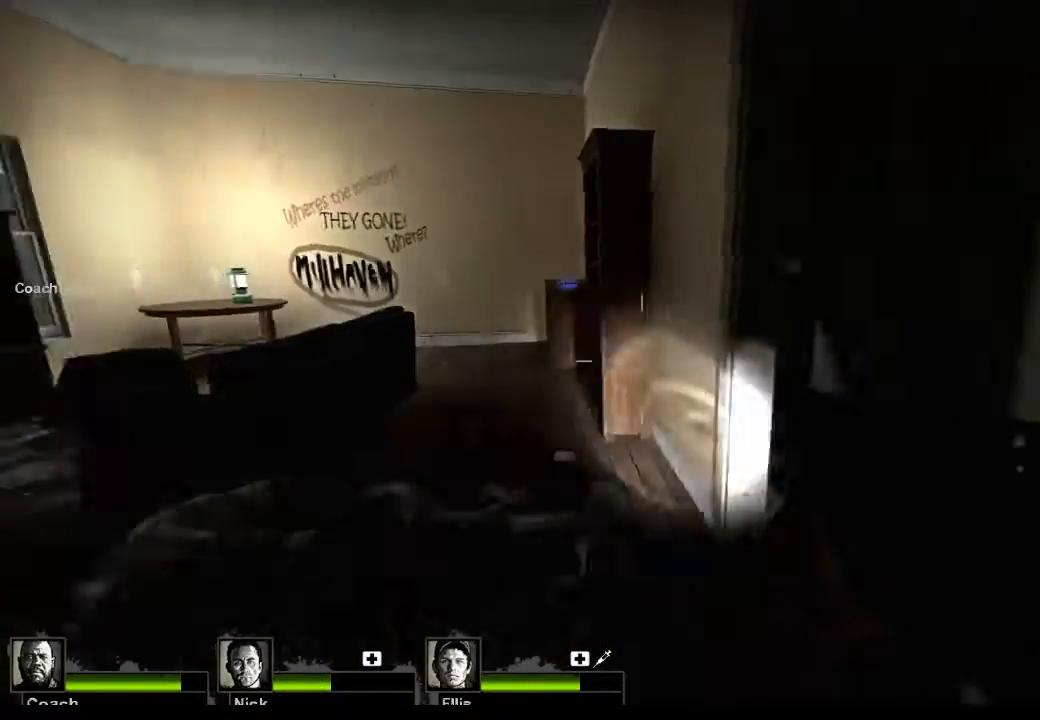
{"keys": [], "mouse": [], "events": [[33, "w", "down"], [267, "a", "down"], [400, "w", "up"], [433, "a", "up"]]}
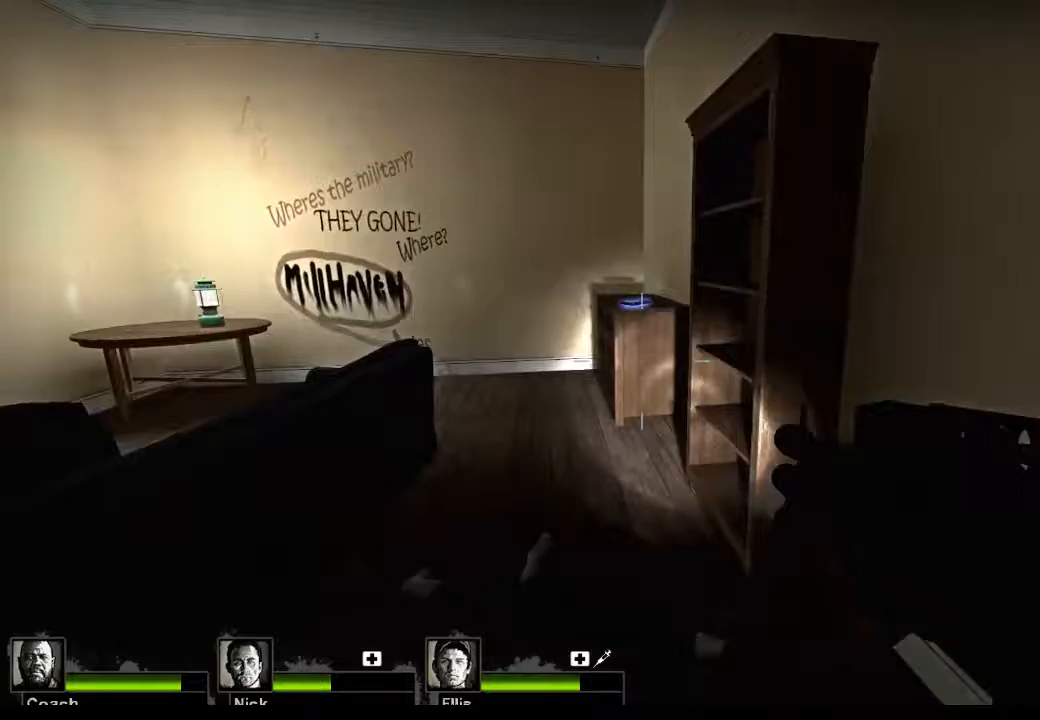
{"keys": ["d", "w"], "mouse": [], "events": [[267, "d", "down"], [333, "w", "down"]]}
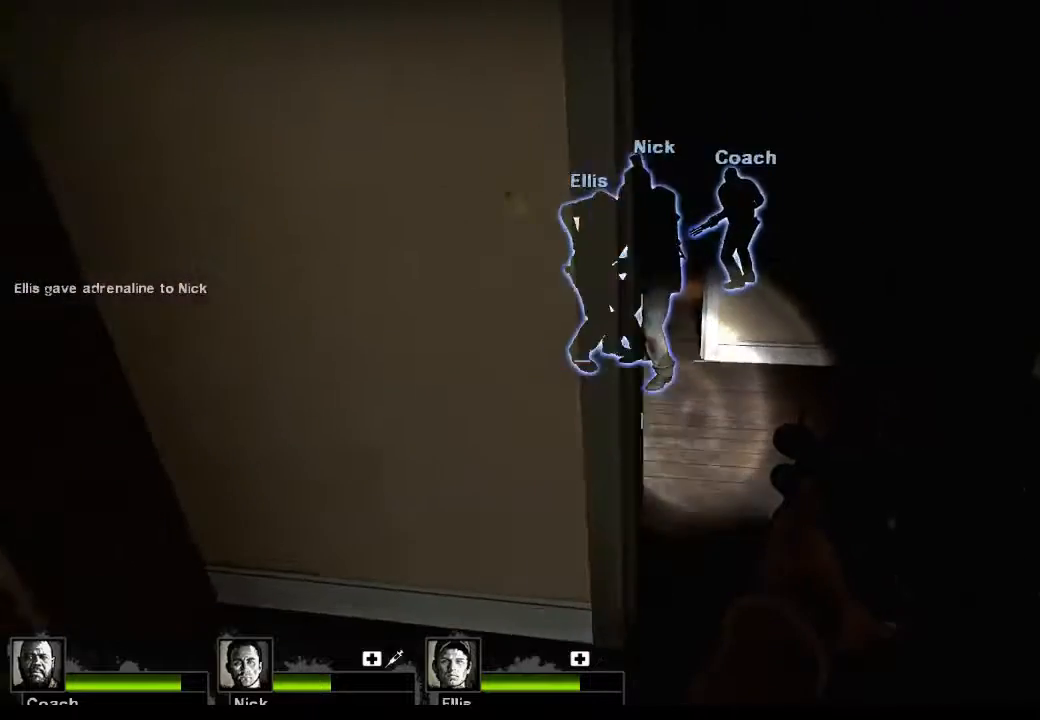
{"keys": [], "mouse": [], "events": [[133, "d", "up"], [433, "w", "up"]]}
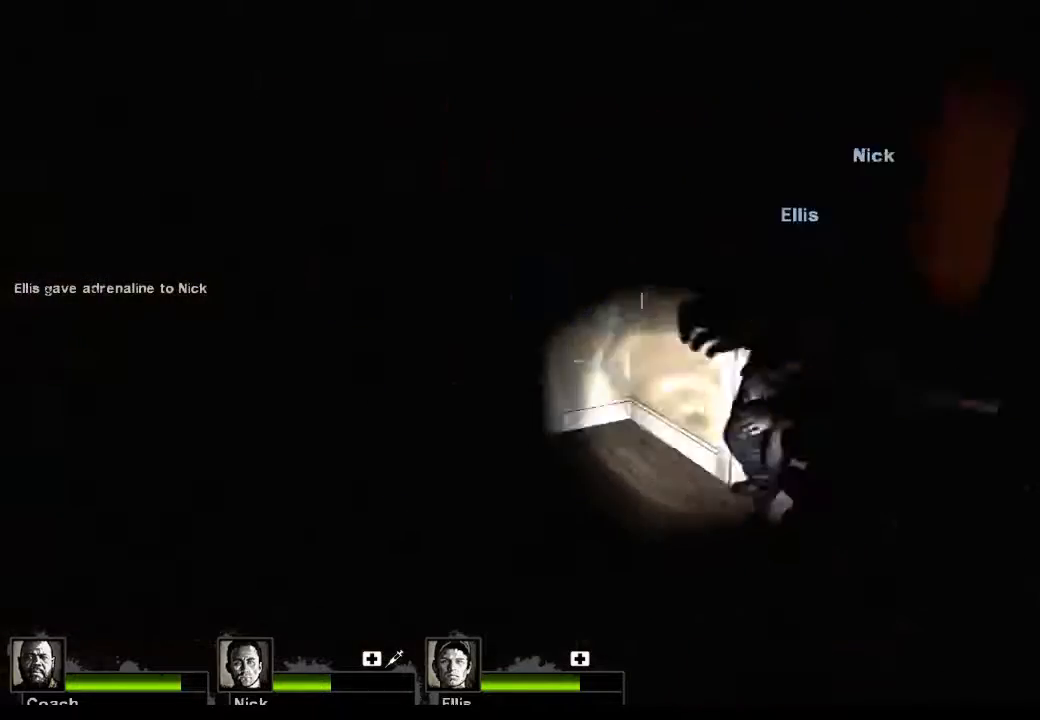
{"keys": ["w"], "mouse": [], "events": [[400, "w", "down"]]}
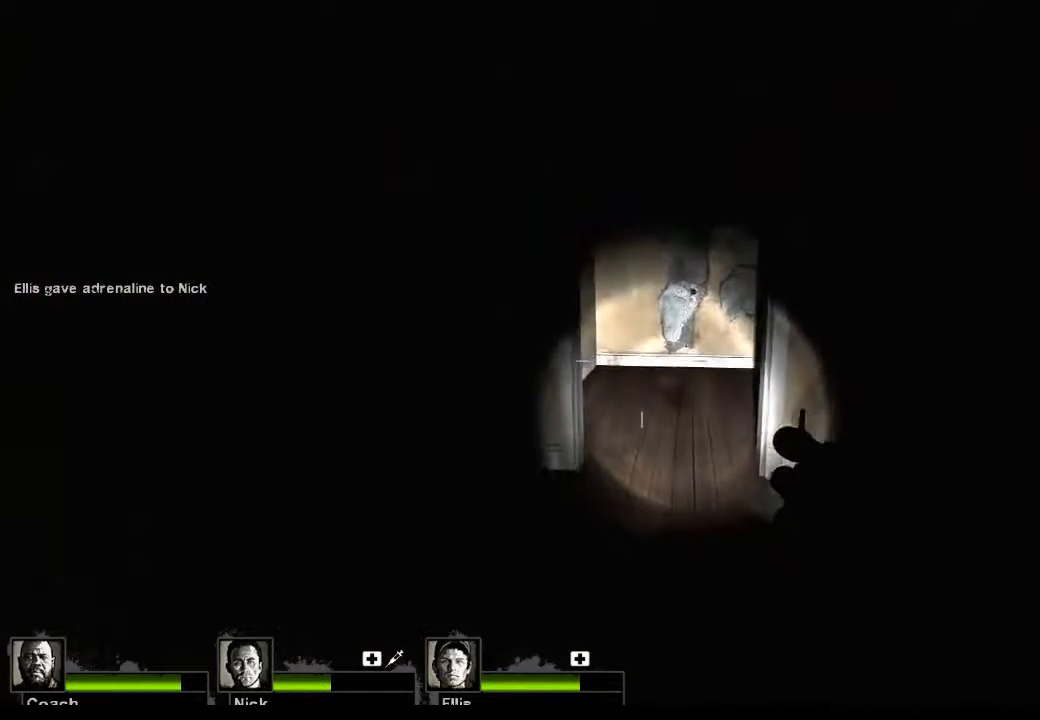
{"keys": ["a", "w"], "mouse": [], "events": [[500, "a", "down"]]}
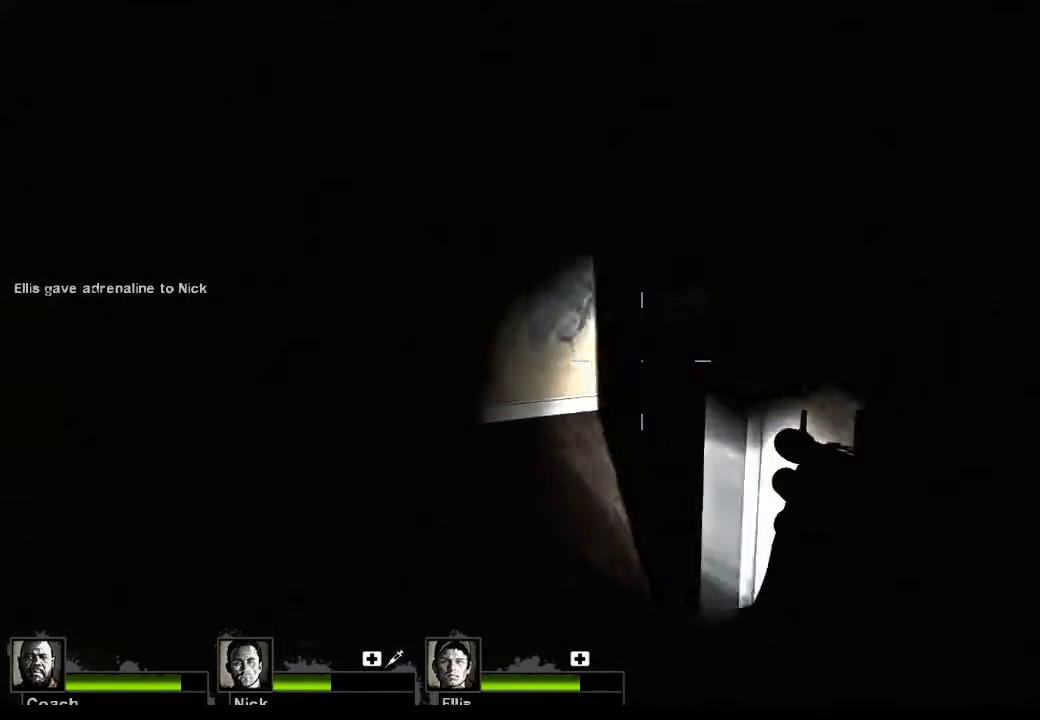
{"keys": [], "mouse": [], "events": [[233, "a", "up"], [233, "w", "up"]]}
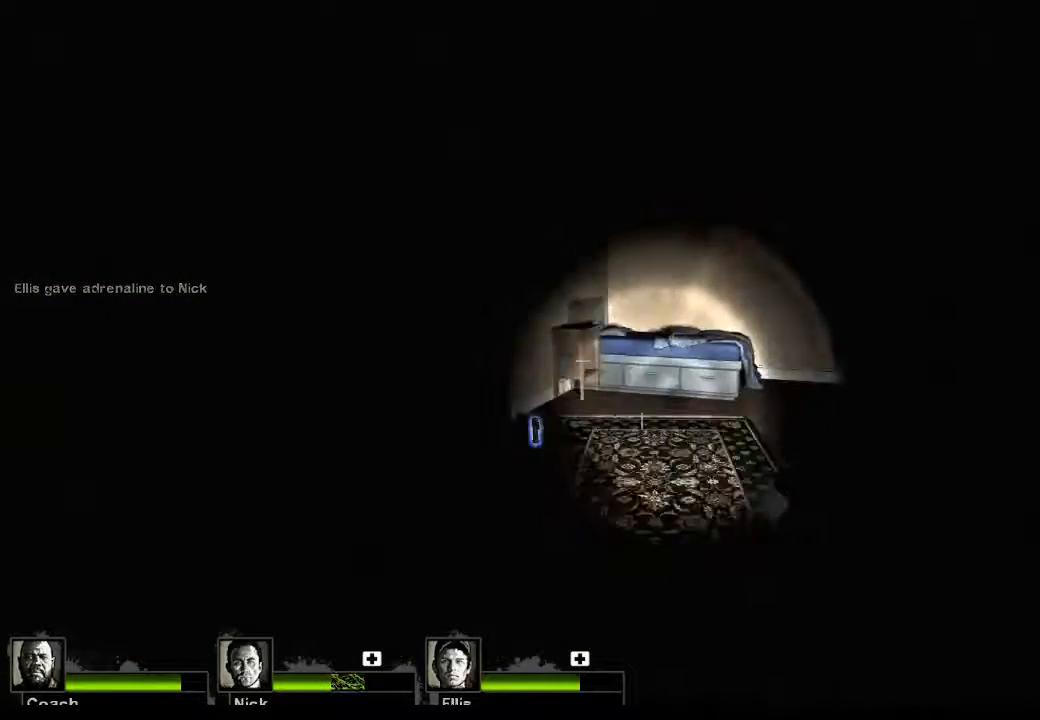
{"keys": [], "mouse": [], "events": []}
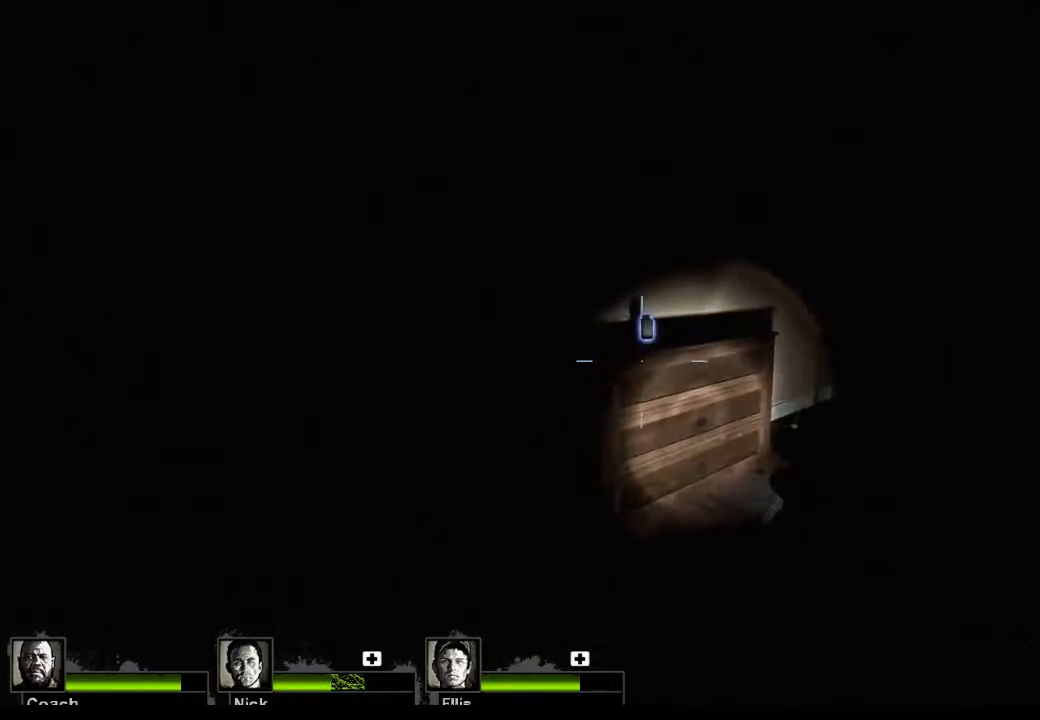
{"keys": ["w"], "mouse": [], "events": [[233, "w", "down"]]}
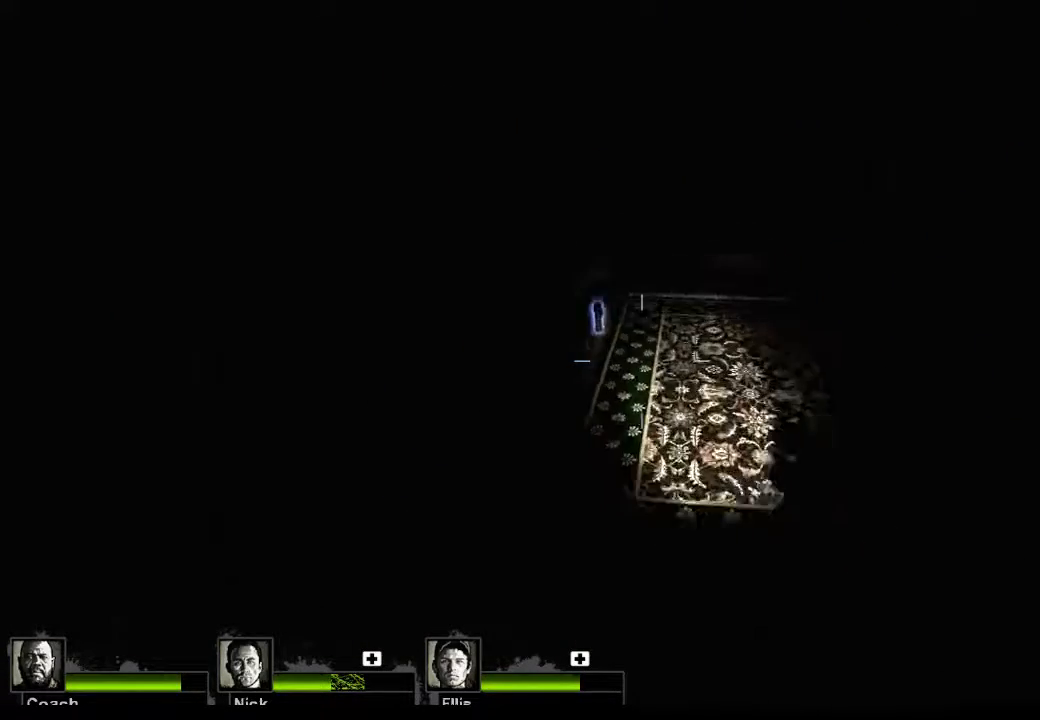
{"keys": [], "mouse": [], "events": [[200, "w", "up"]]}
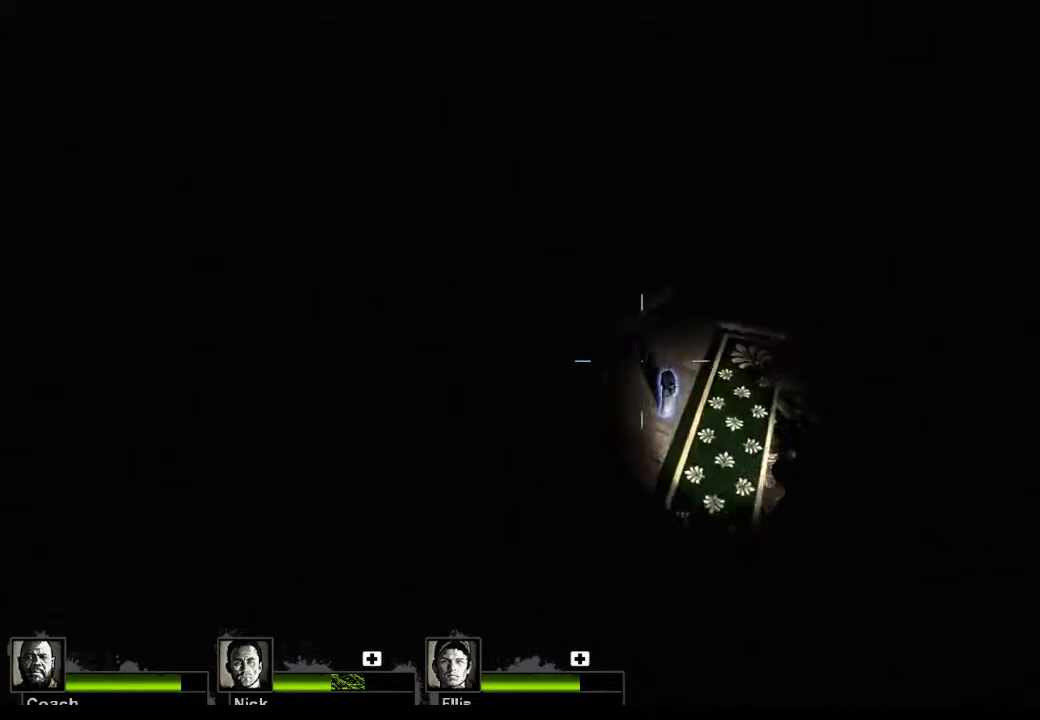
{"keys": [], "mouse": [], "events": [[333, "a", "down"], [500, "a", "up"]]}
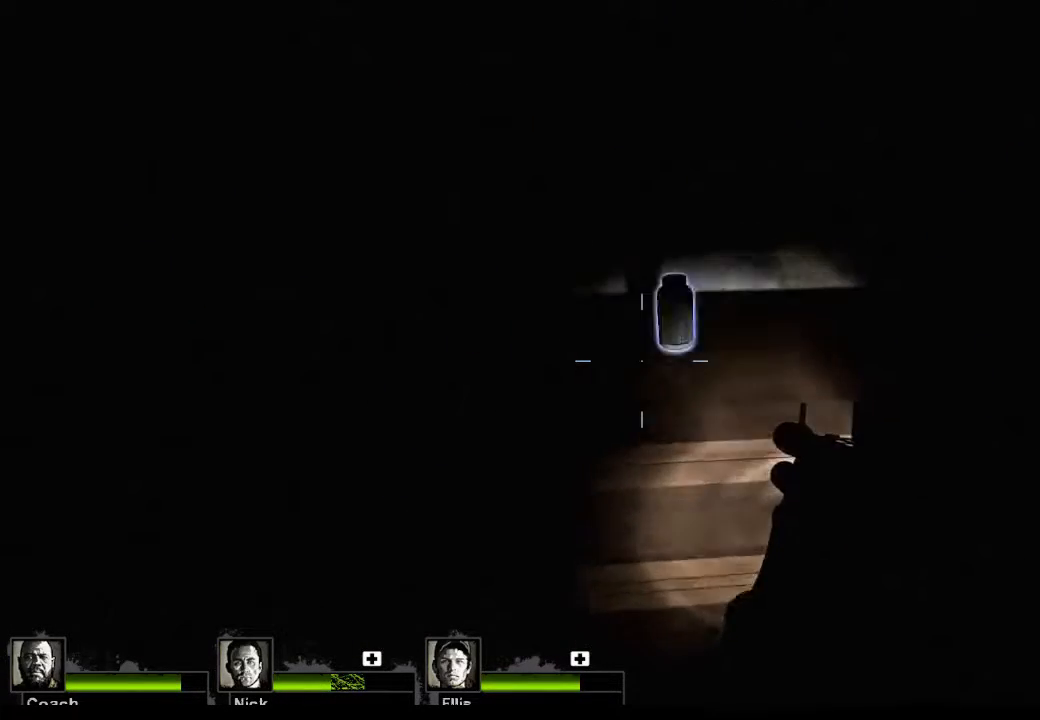
{"keys": [], "mouse": [], "events": []}
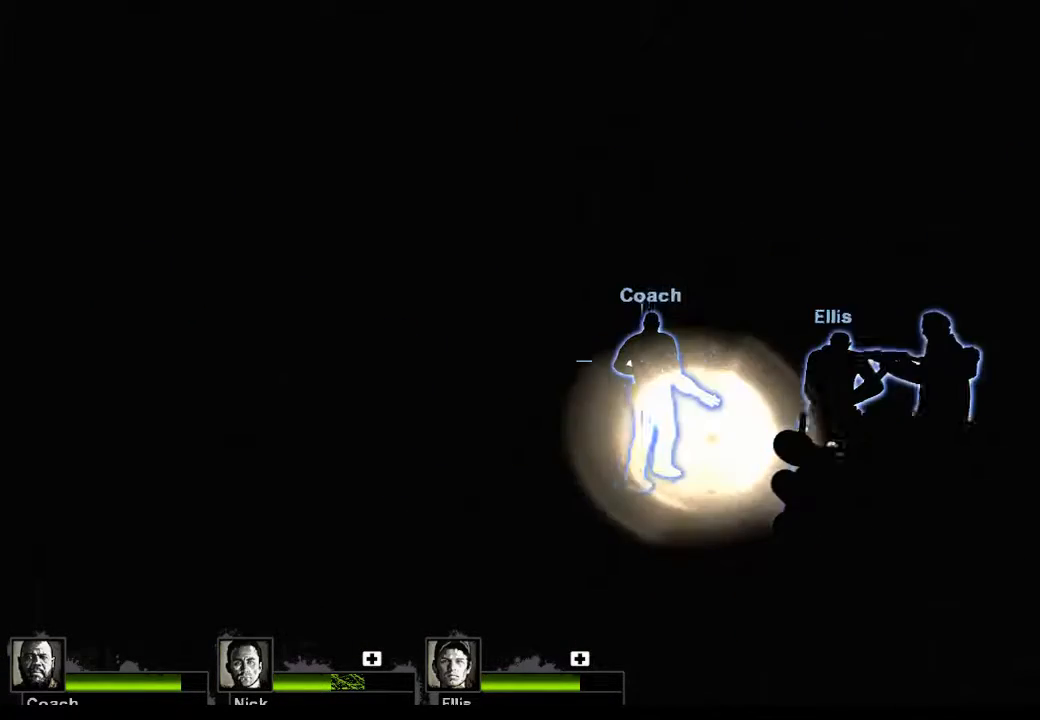
{"keys": ["d"], "mouse": [], "events": [[433, "d", "down"]]}
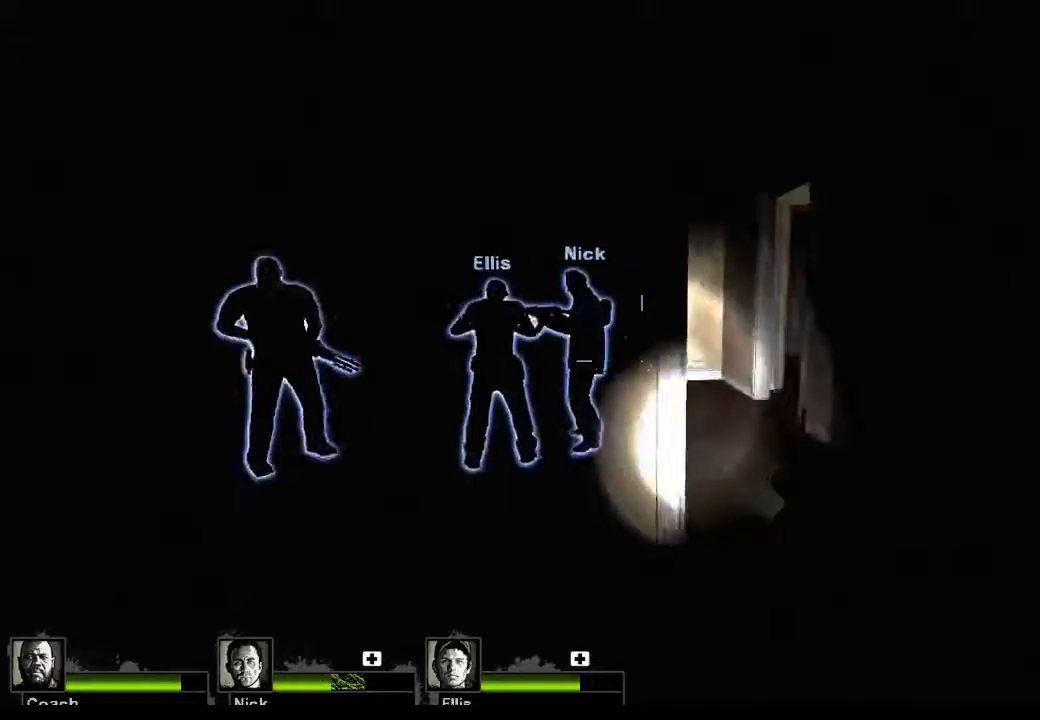
{"keys": ["d", "w"], "mouse": [], "events": [[33, "d", "up"], [33, "w", "down"], [300, "d", "down"]]}
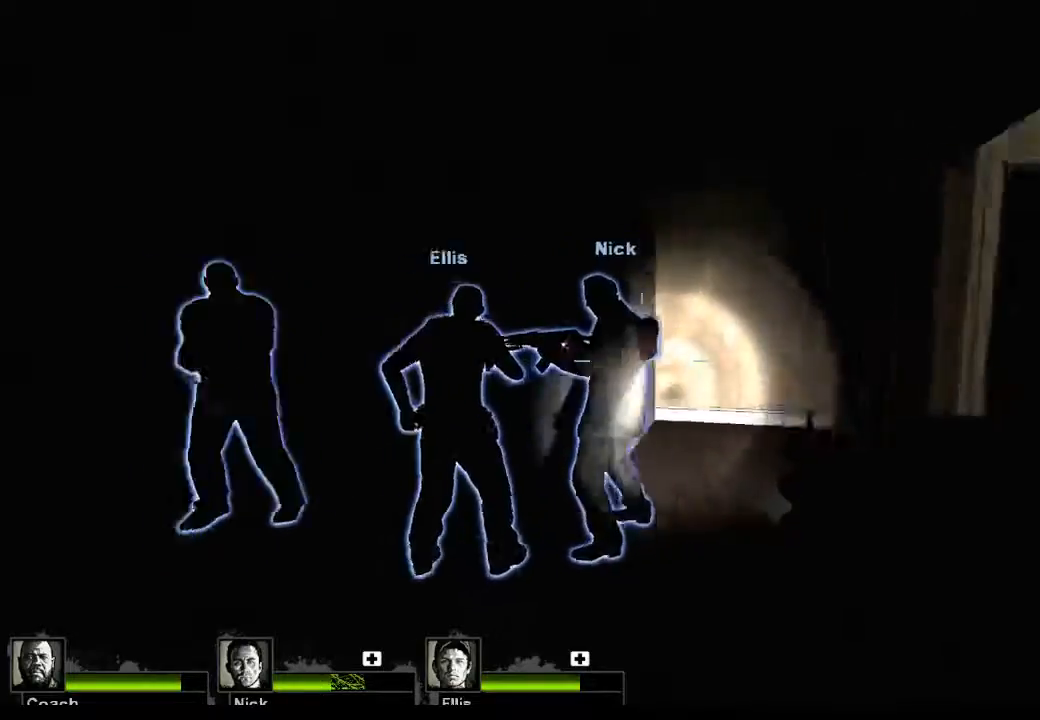
{"keys": [], "mouse": [], "events": [[500, "d", "up"], [500, "w", "up"]]}
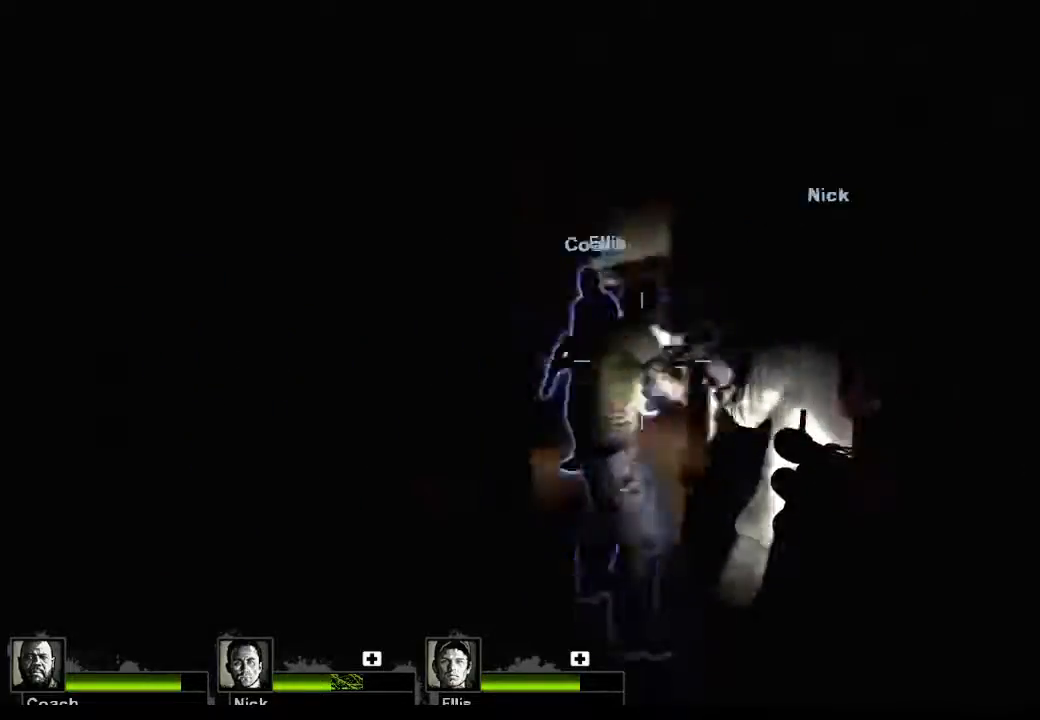
{"keys": ["w"], "mouse": [], "events": [[200, "w", "down"], [333, "a", "down"], [467, "a", "up"]]}
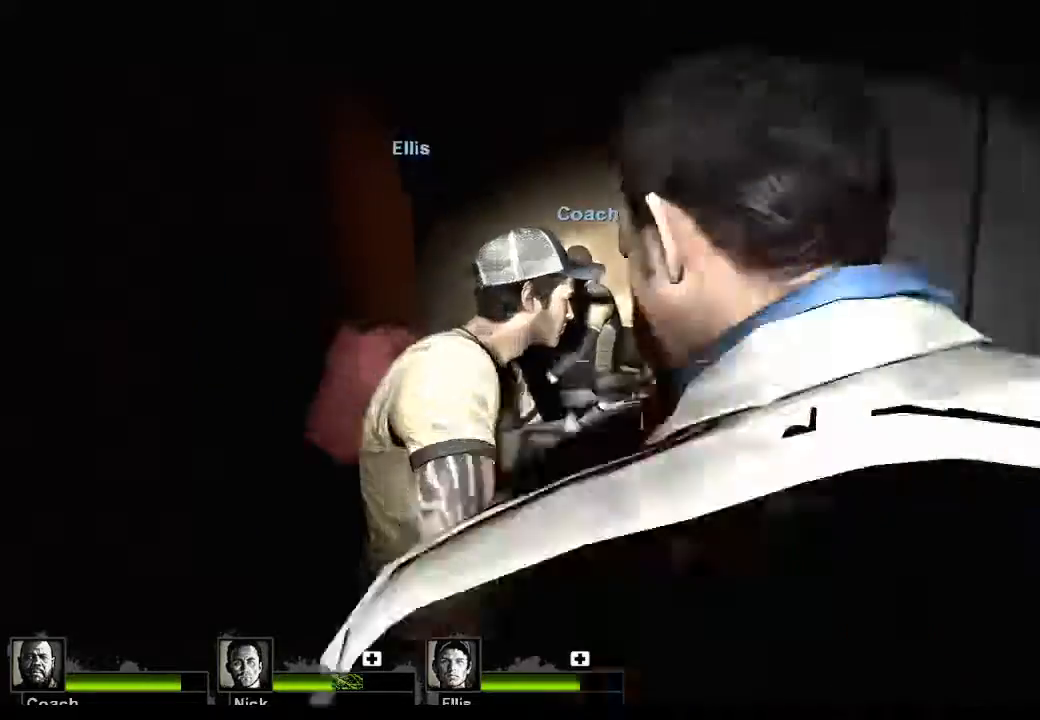
{"keys": ["w"], "mouse": [], "events": [[333, "a", "down"], [500, "a", "up"]]}
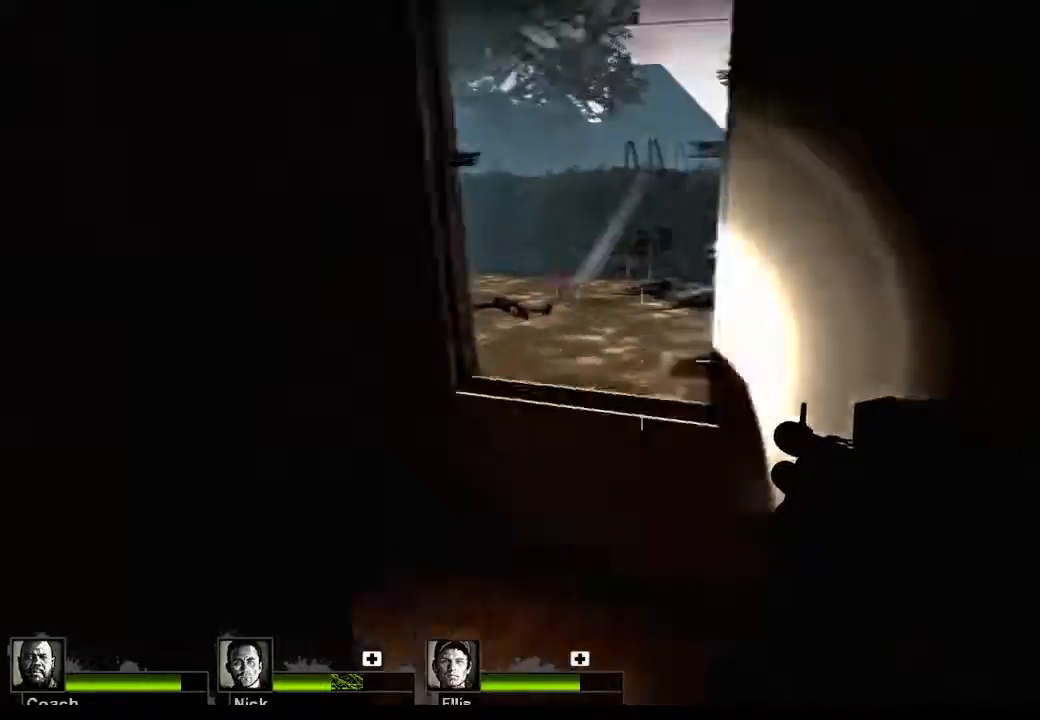
{"keys": ["space", "w"], "mouse": [], "events": [[133, "d", "down"], [233, "d", "up"], [467, "space", "down"]]}